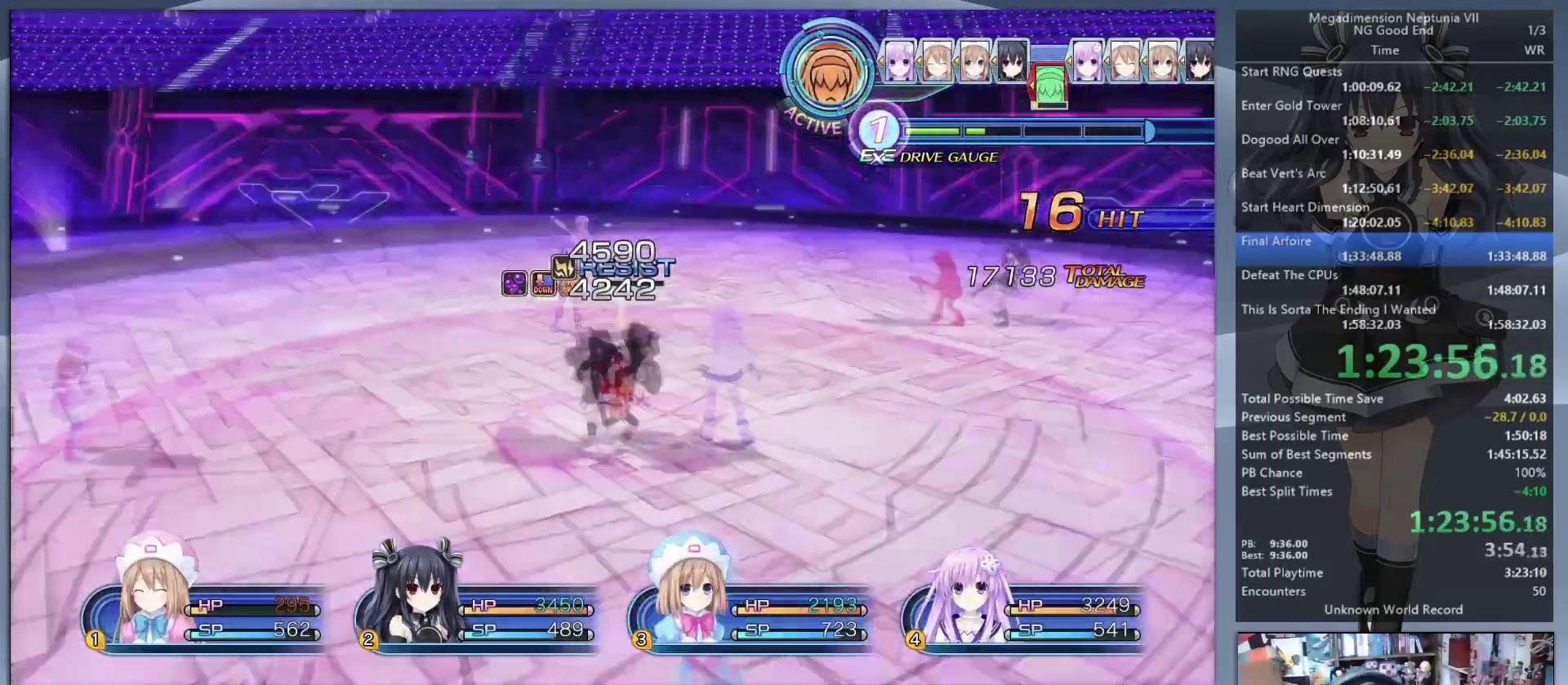
Gameplay with a controller (PlayStation layout); each line is a JSON object with the inputs held at the frame after it. "events" lists button and stick changes between this image and that frame as [ms after this image, input, new state], when the widget could be followed in between.
{"buttons": ["L2"], "left_stick": "center", "right_stick": "center", "events": []}
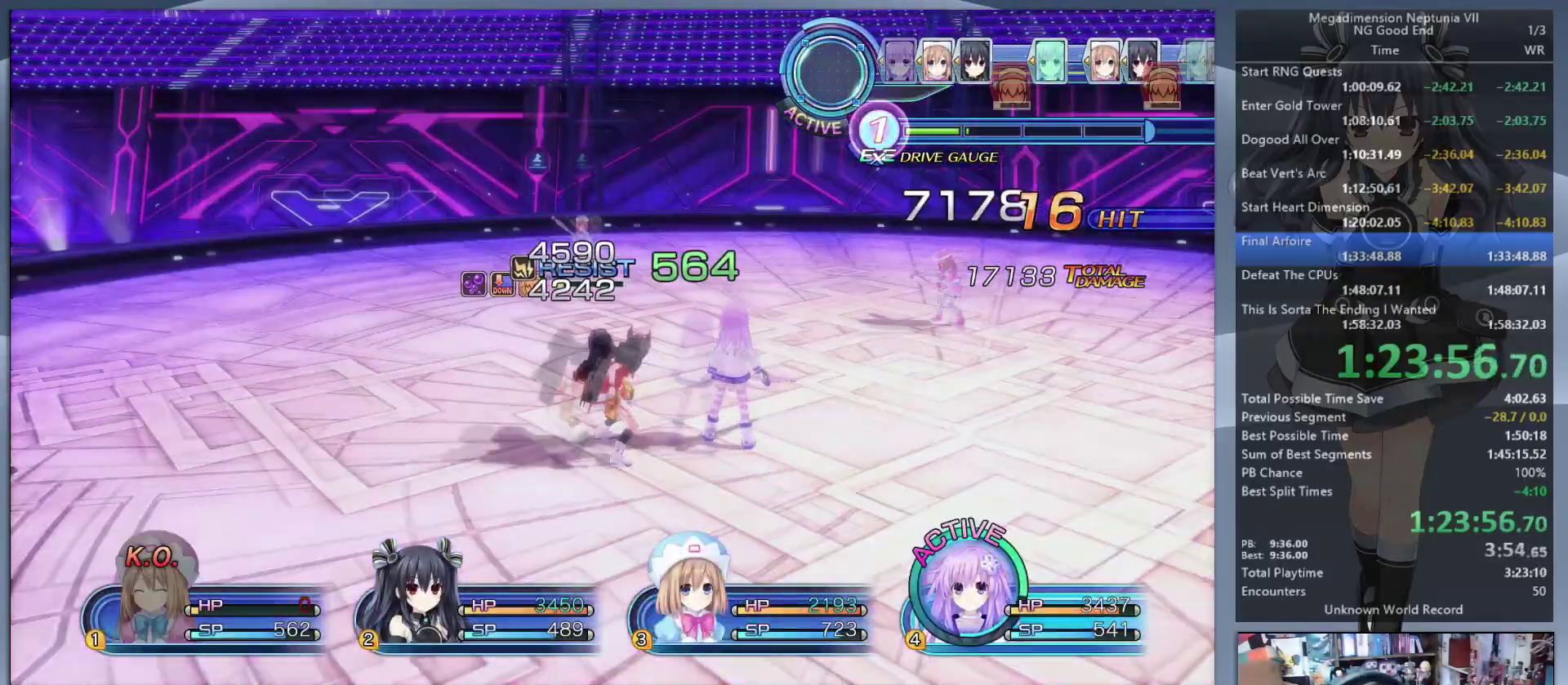
{"buttons": ["DPAD_DOWN"], "left_stick": "center", "right_stick": "center", "events": [[333, "L2", "up"], [367, "TRIANGLE", "down"], [467, "TRIANGLE", "up"], [500, "DPAD_DOWN", "down"]]}
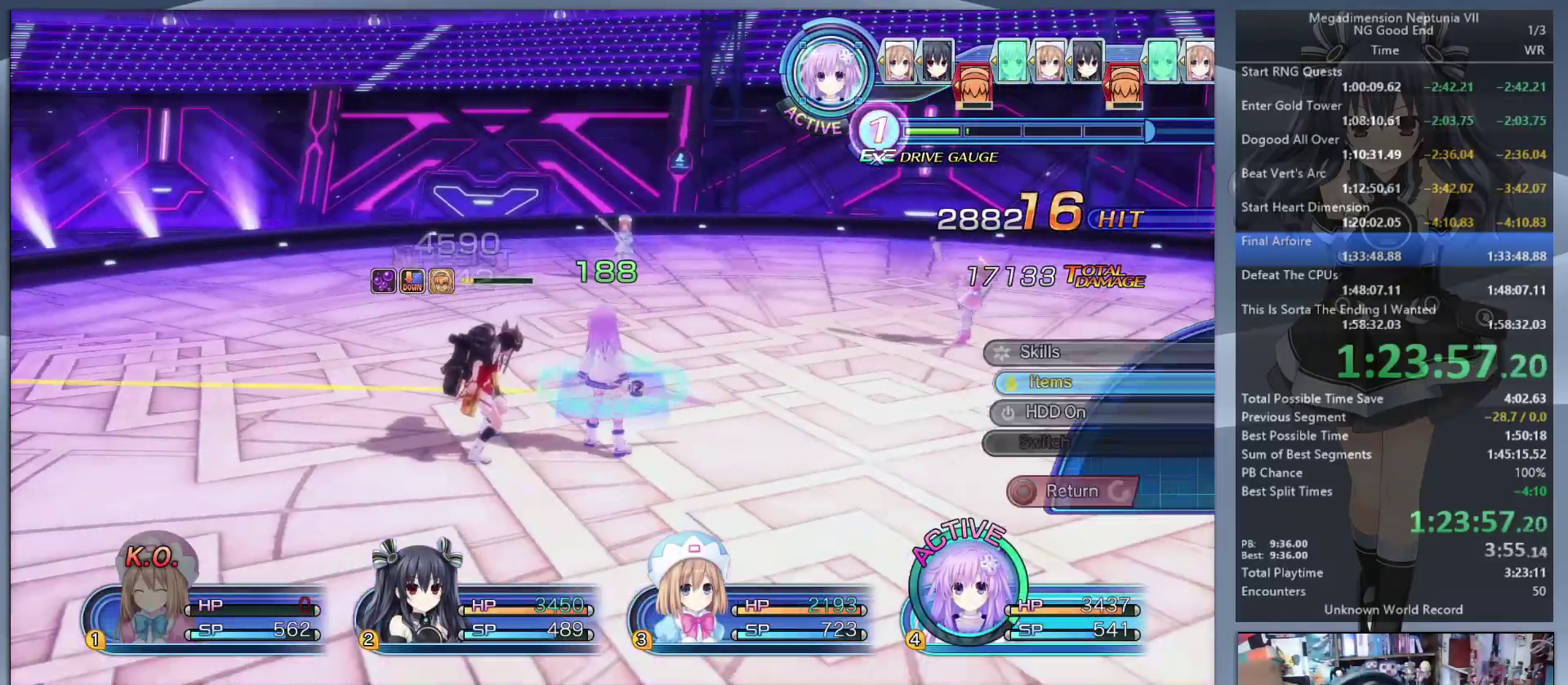
{"buttons": [], "left_stick": "center", "right_stick": "center", "events": [[67, "CROSS", "down"], [67, "DPAD_DOWN", "up"], [167, "CROSS", "up"], [300, "DPAD_UP", "down"], [367, "DPAD_UP", "up"], [433, "DPAD_UP", "down"], [500, "DPAD_UP", "up"]]}
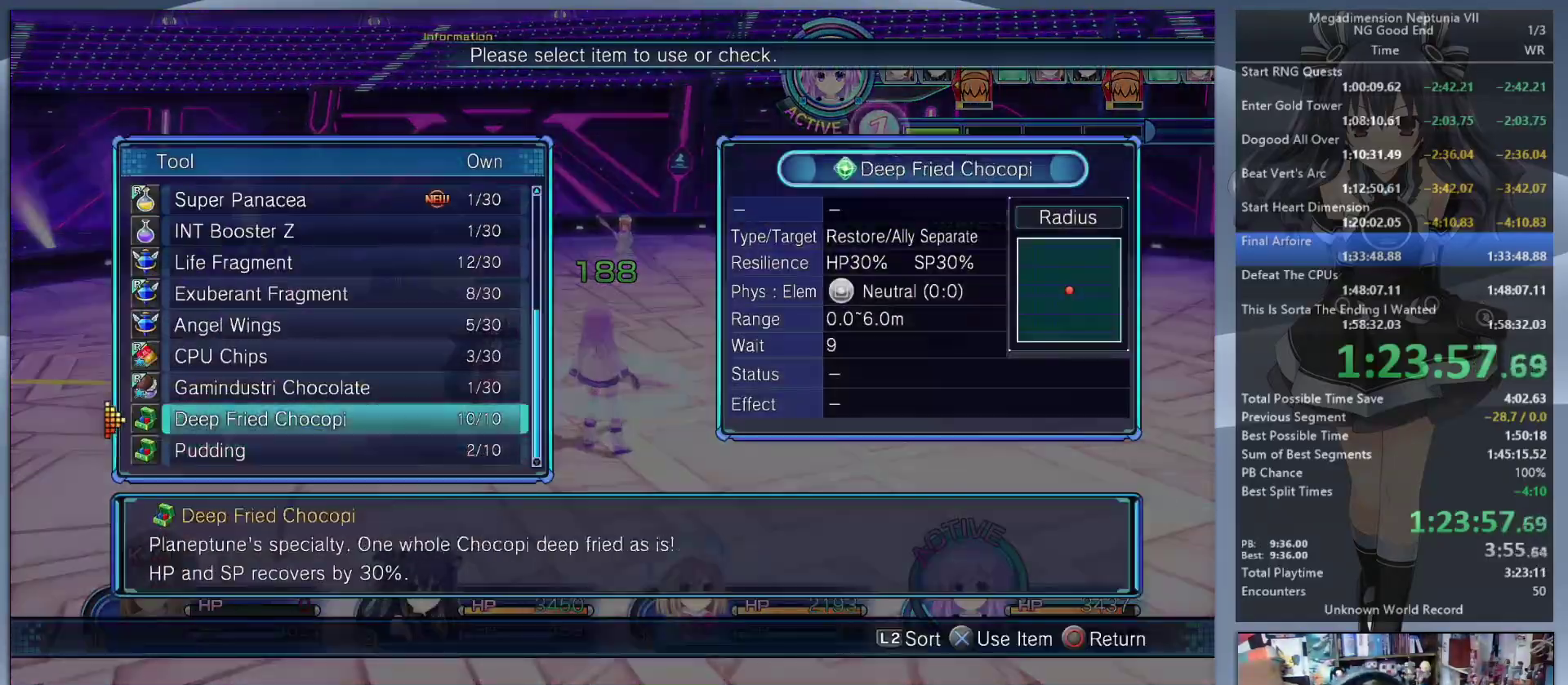
{"buttons": ["DPAD_UP"], "left_stick": "center", "right_stick": "center", "events": [[67, "DPAD_UP", "down"], [133, "DPAD_UP", "up"], [200, "DPAD_UP", "down"], [267, "DPAD_UP", "up"], [367, "DPAD_UP", "down"], [433, "DPAD_UP", "up"], [500, "DPAD_UP", "down"]]}
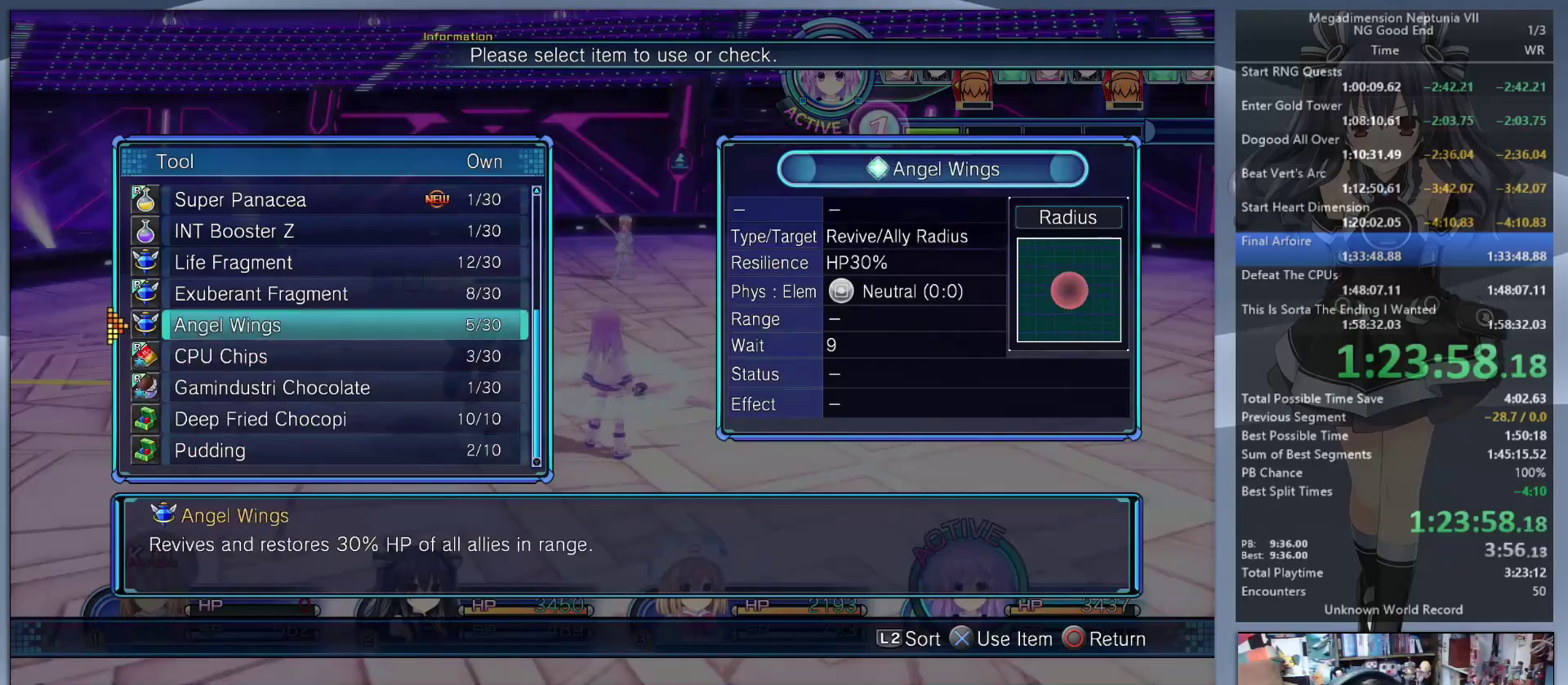
{"buttons": ["CROSS", "L2"], "left_stick": "center", "right_stick": "center", "events": [[100, "DPAD_UP", "up"], [167, "DPAD_UP", "down"], [233, "DPAD_UP", "up"], [267, "CROSS", "down"], [367, "CROSS", "up"], [400, "left_stick", "right"], [433, "L2", "down"], [500, "CROSS", "down"], [500, "left_stick", "center"]]}
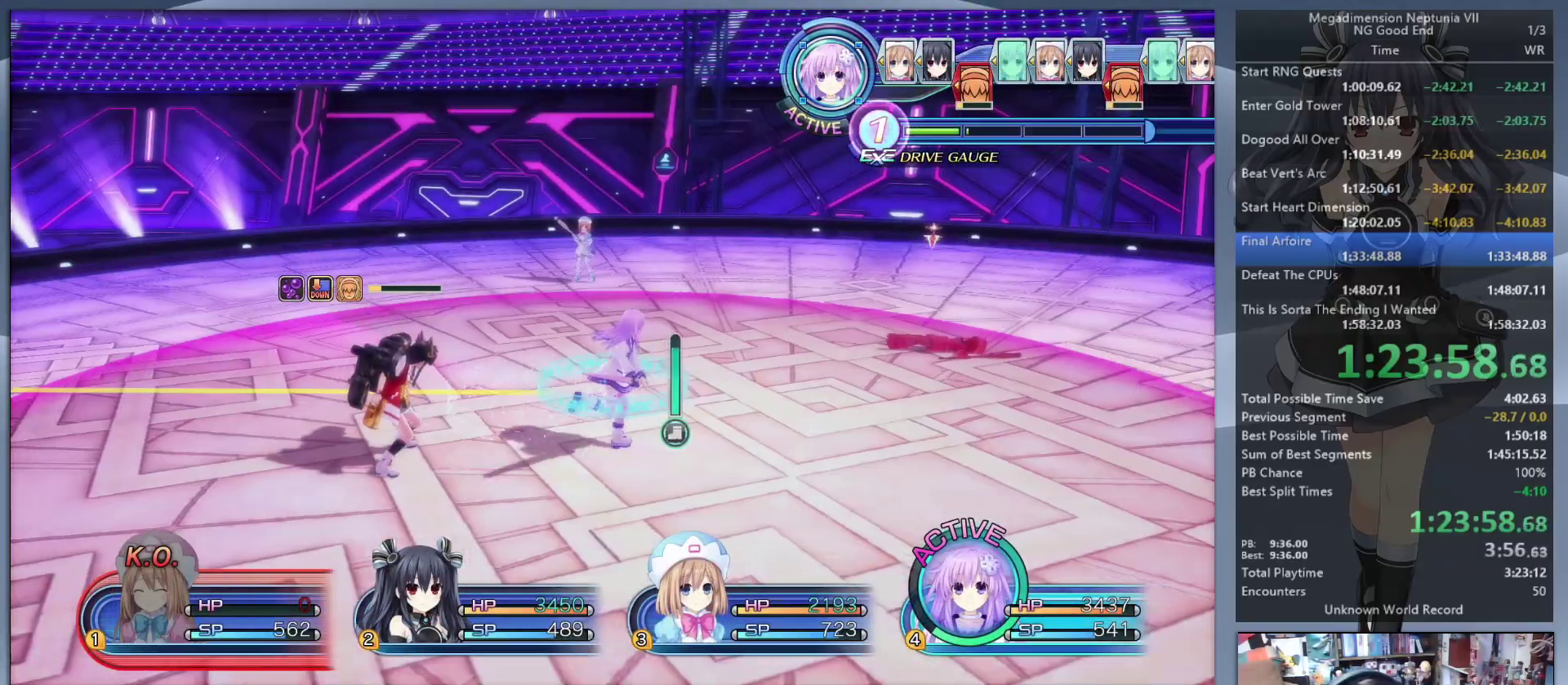
{"buttons": ["TRIANGLE"], "left_stick": "center", "right_stick": "center", "events": [[100, "CROSS", "up"], [467, "TRIANGLE", "down"], [500, "L2", "up"]]}
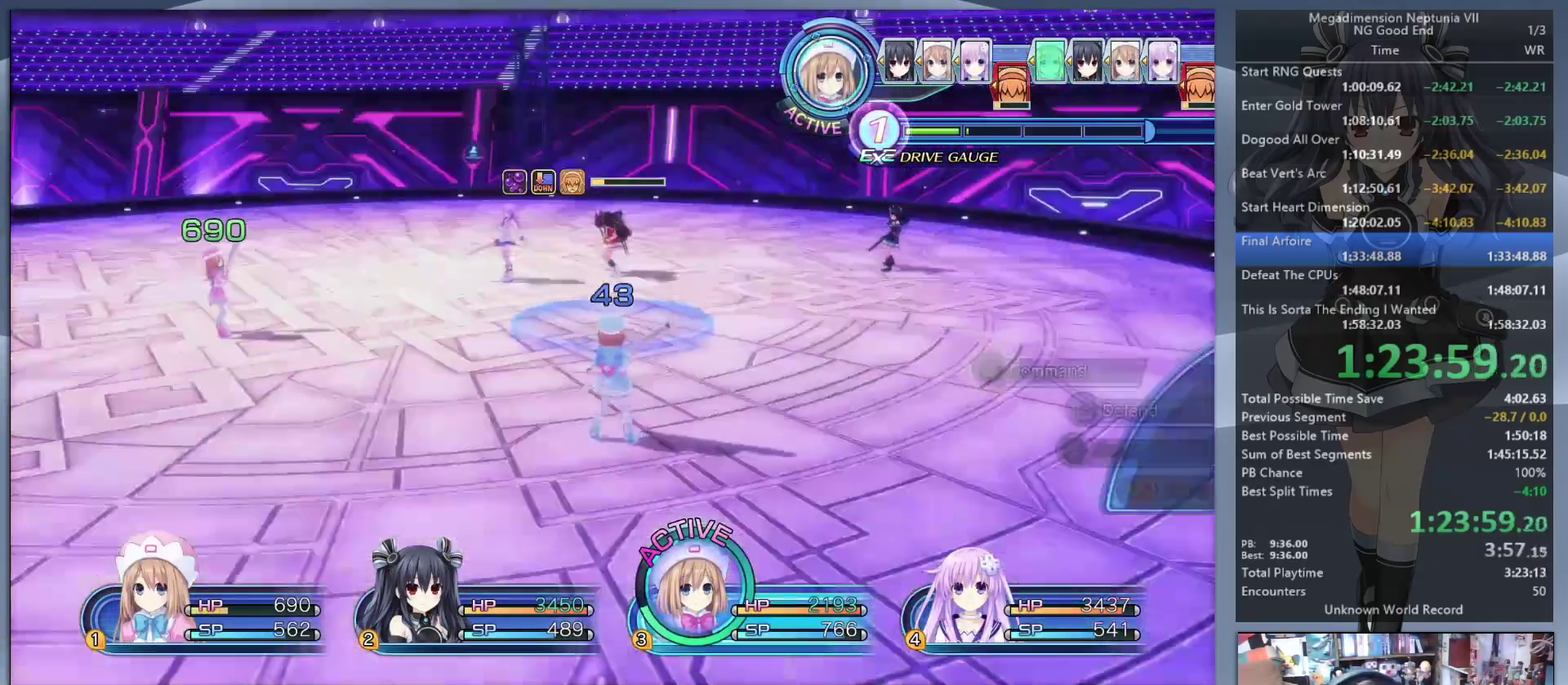
{"buttons": ["L2"], "left_stick": "up-right", "right_stick": "center"}
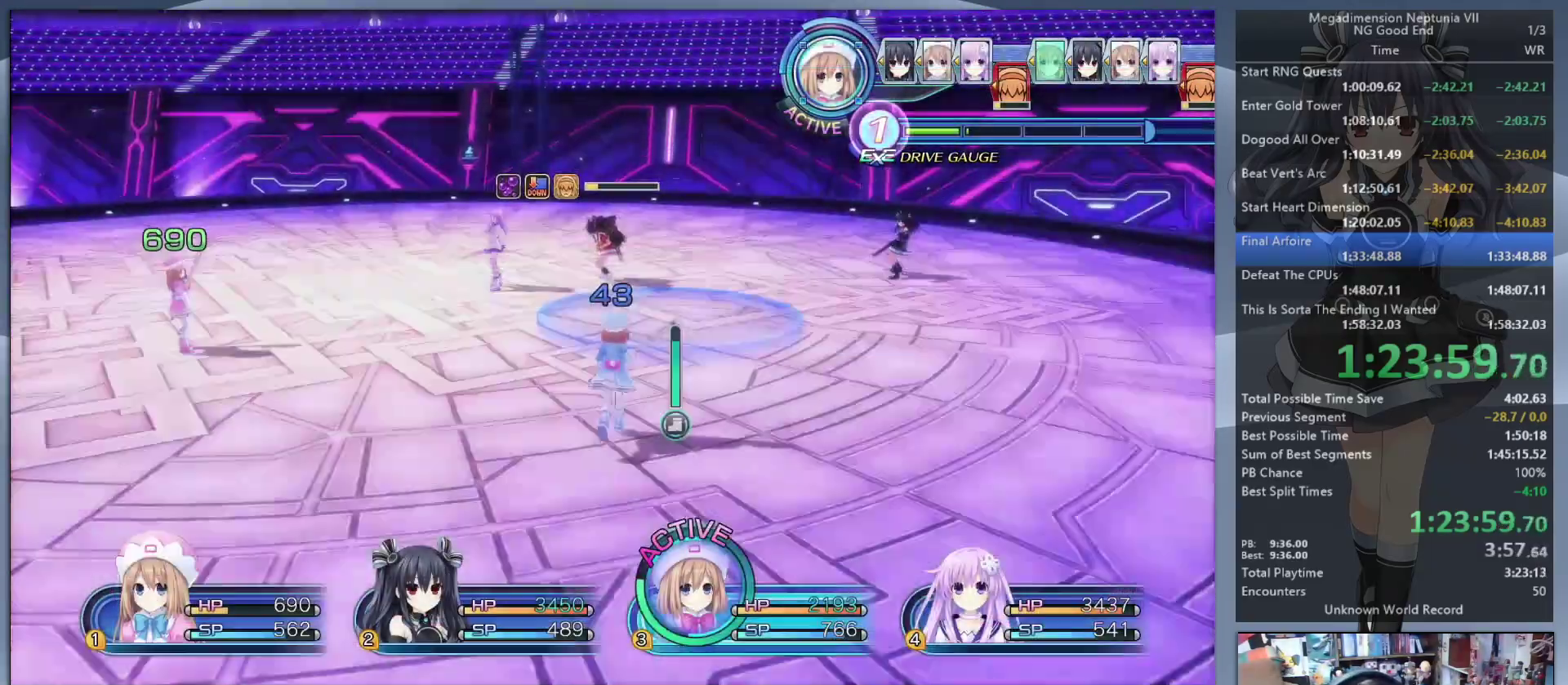
{"buttons": ["L2"], "left_stick": "center", "right_stick": "center"}
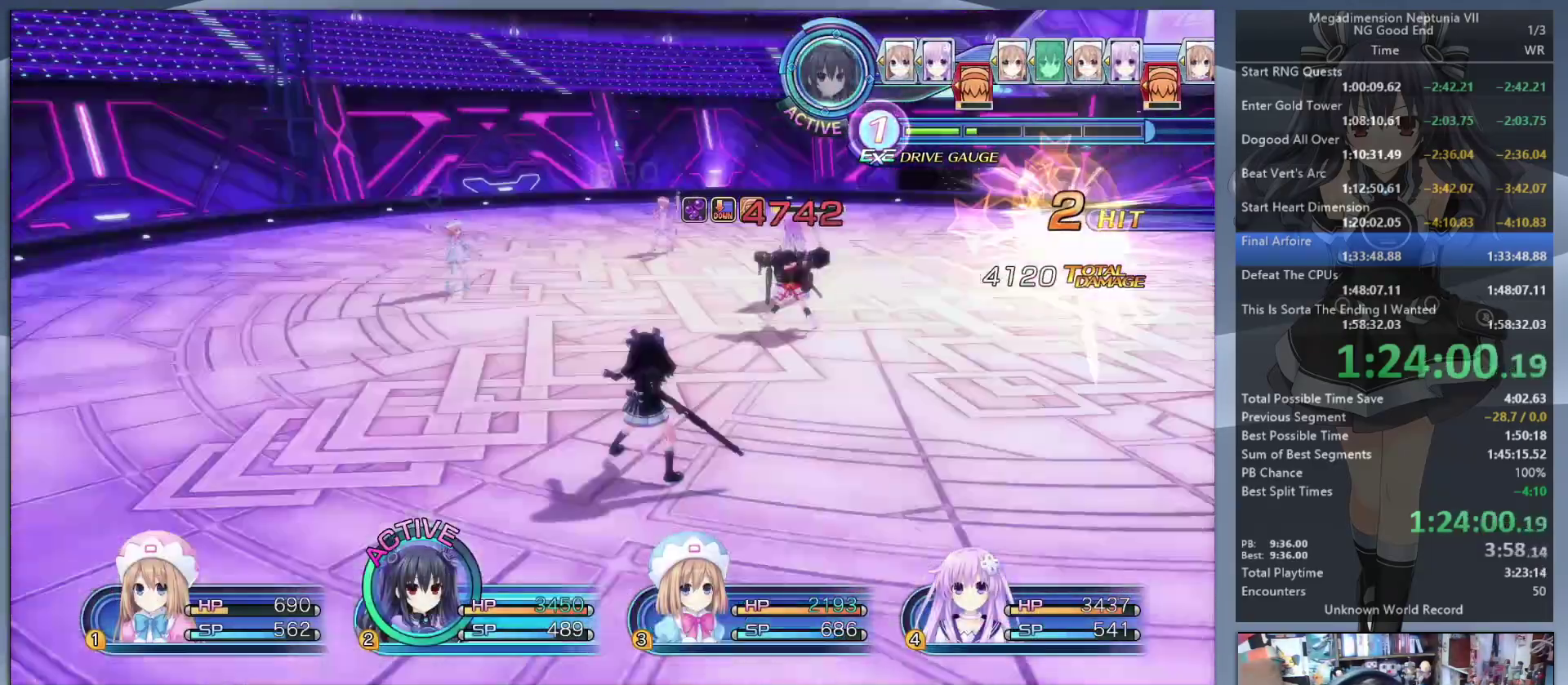
{"buttons": ["L2"], "left_stick": "center", "right_stick": "center", "events": [[133, "TRIANGLE", "down"], [167, "L2", "up"], [200, "TRIANGLE", "up"], [267, "CROSS", "down"], [367, "CROSS", "up"], [400, "CROSS", "down"], [500, "CROSS", "up"], [500, "L2", "down"]]}
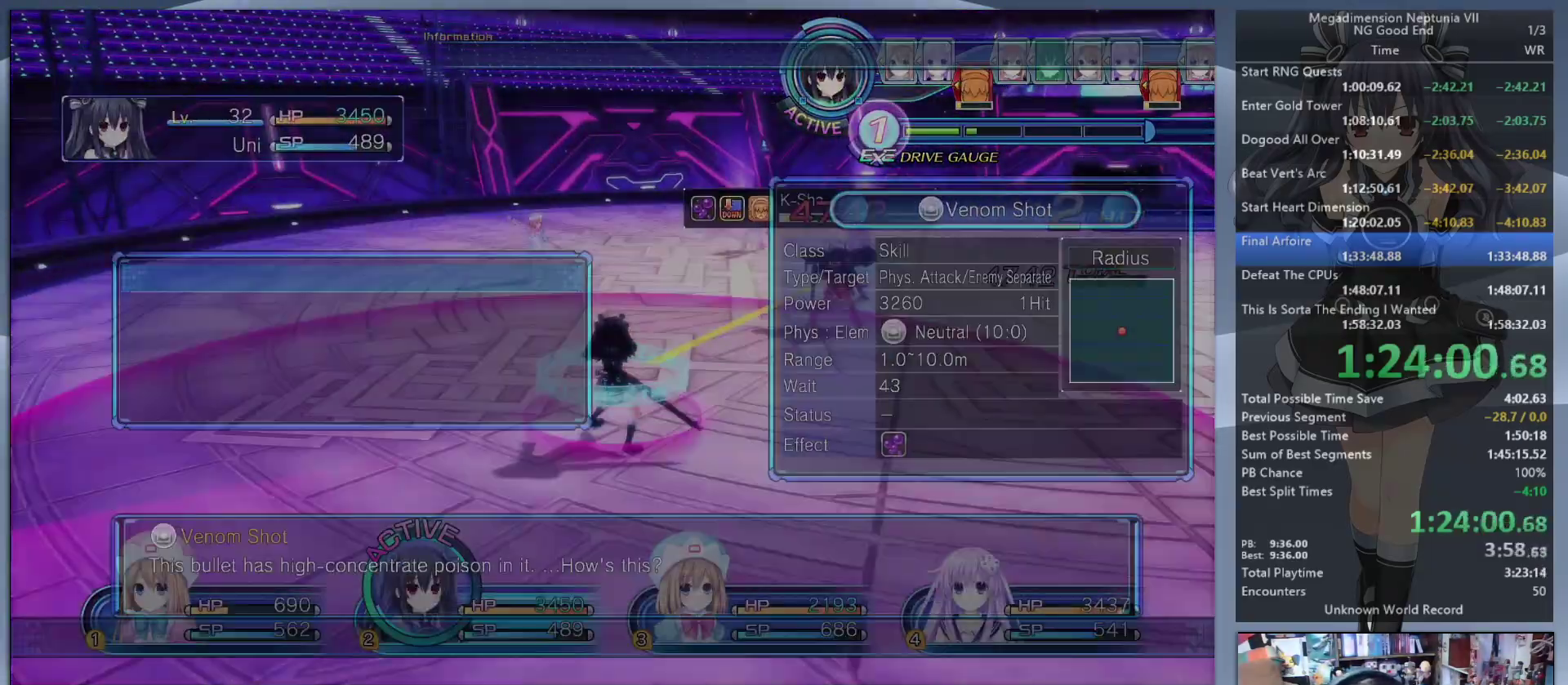
{"buttons": ["L2"], "left_stick": "center", "right_stick": "center", "events": [[67, "CROSS", "down"], [133, "CROSS", "up"], [167, "CROSS", "down"], [300, "CROSS", "up"]]}
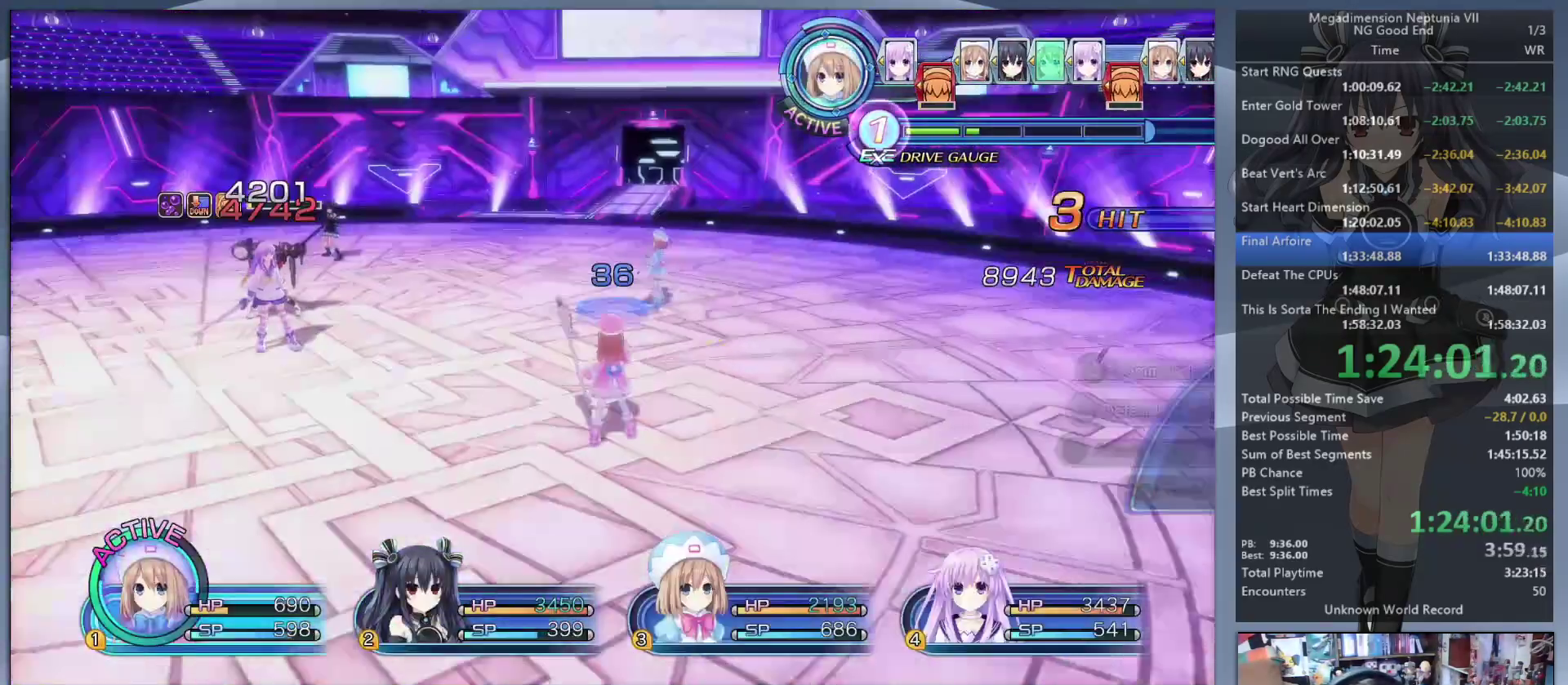
{"buttons": ["DPAD_UP"], "left_stick": "center", "right_stick": "center", "events": [[67, "TRIANGLE", "down"], [133, "L2", "up"], [167, "TRIANGLE", "up"], [233, "CROSS", "down"], [333, "CROSS", "up"], [500, "DPAD_UP", "down"]]}
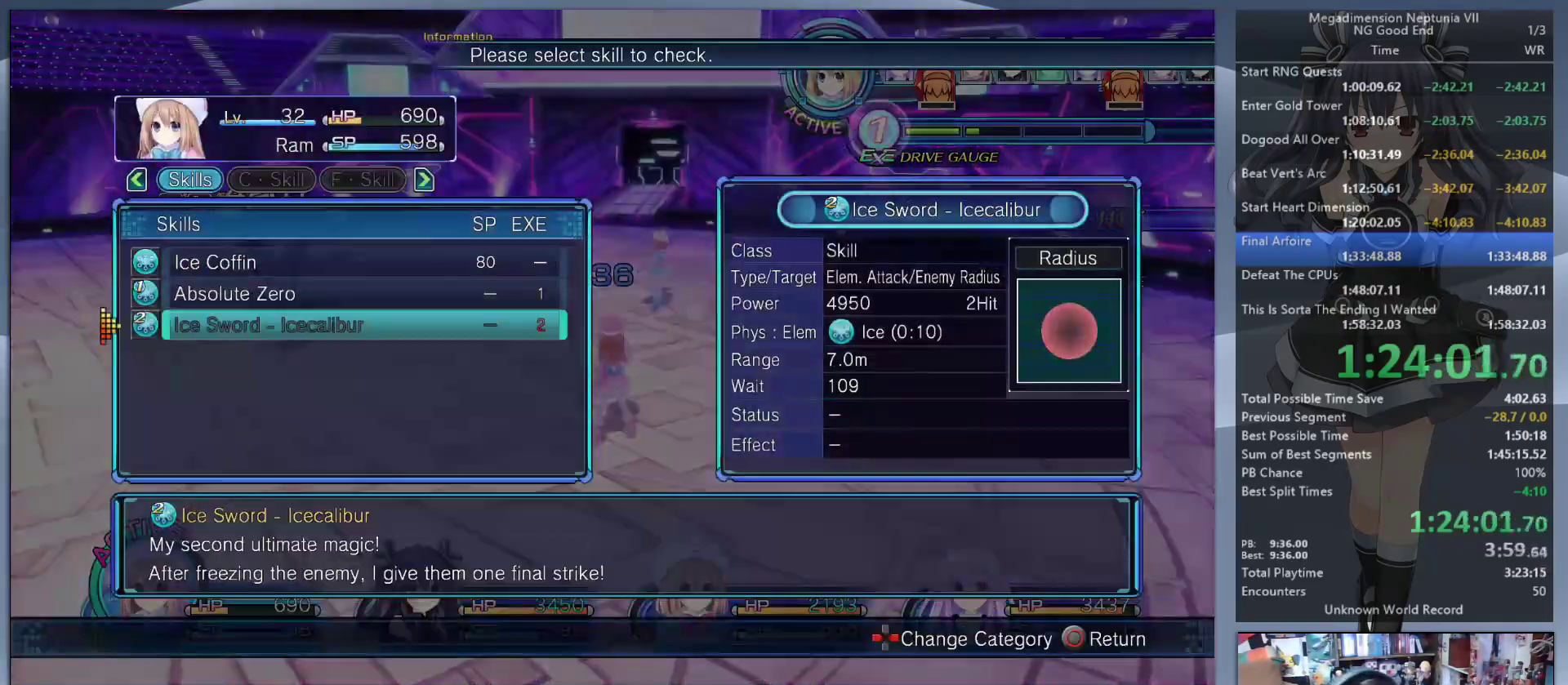
{"buttons": [], "left_stick": "center", "right_stick": "center", "events": [[33, "DPAD_UP", "up"], [267, "DPAD_UP", "down"], [367, "CROSS", "down"], [367, "DPAD_UP", "up"], [500, "CROSS", "up"]]}
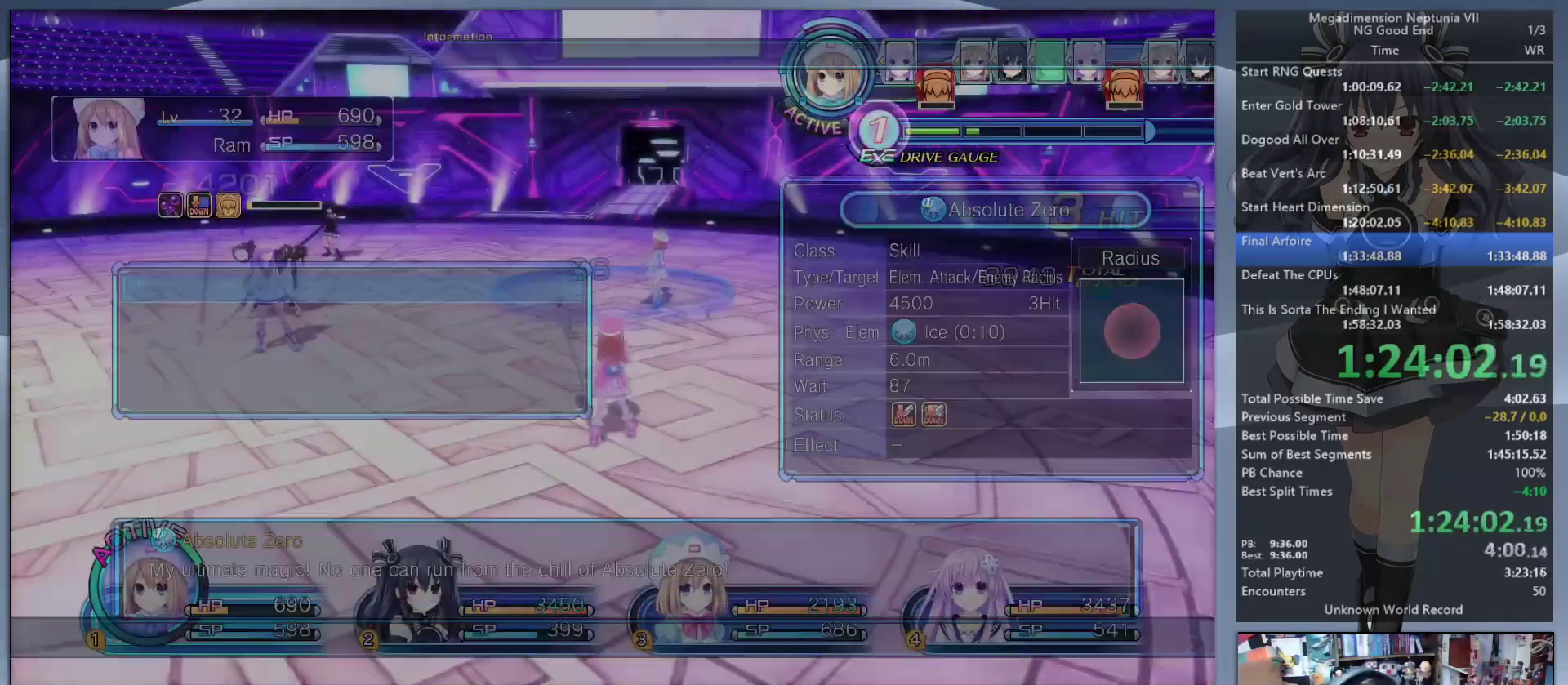
{"buttons": ["CROSS", "L2"], "left_stick": "center", "right_stick": "center", "events": [[33, "left_stick", "down"], [33, "right_stick", "left"], [200, "left_stick", "left"], [233, "right_stick", "center"], [300, "CROSS", "down"], [300, "L2", "down"], [300, "left_stick", "center"], [433, "CROSS", "up"], [467, "CROSS", "down"]]}
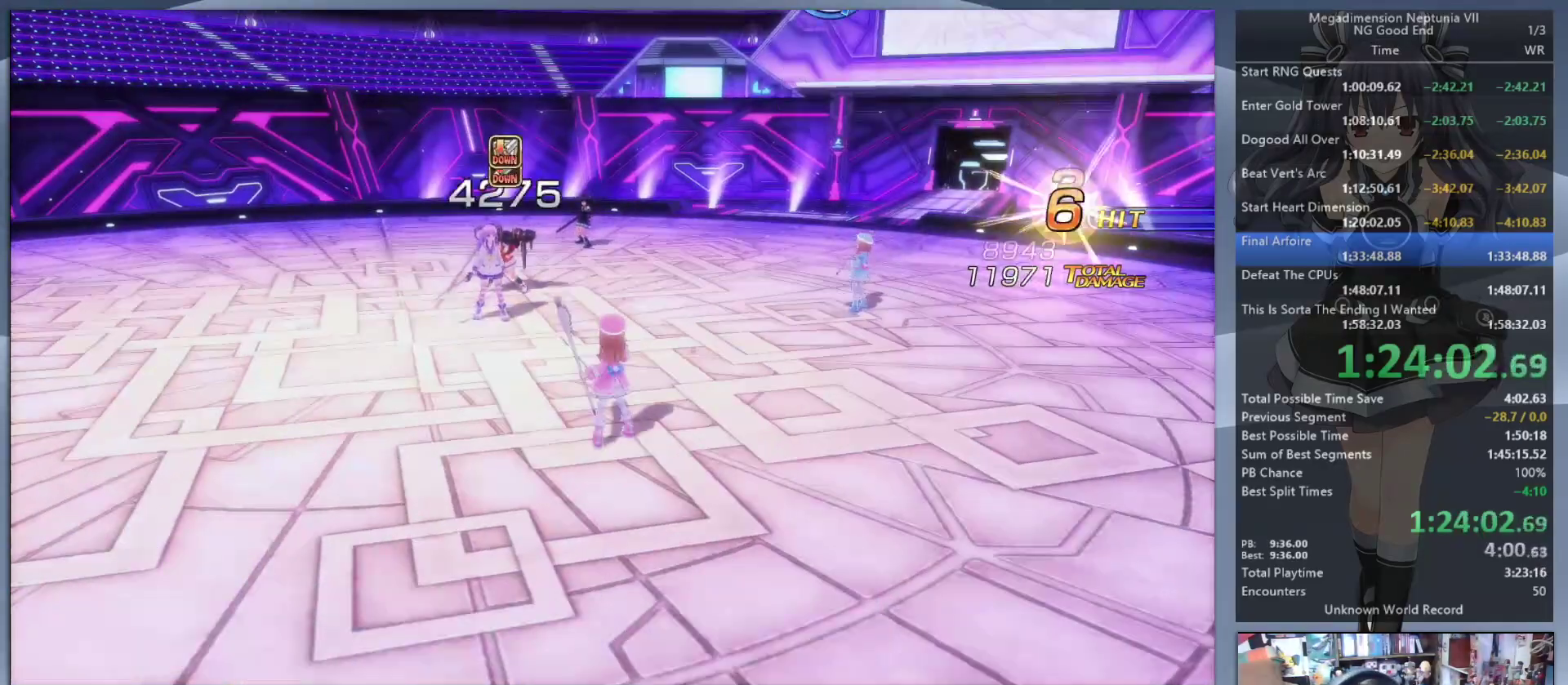
{"buttons": ["CROSS", "L2"], "left_stick": "center", "right_stick": "center", "events": [[67, "L2", "up"], [100, "CROSS", "up"], [133, "L2", "down"], [200, "CROSS", "down"], [267, "CROSS", "up"], [267, "L2", "up"], [333, "CROSS", "down"], [333, "L2", "down"], [400, "CROSS", "up"], [433, "L2", "up"], [500, "CROSS", "down"], [500, "L2", "down"]]}
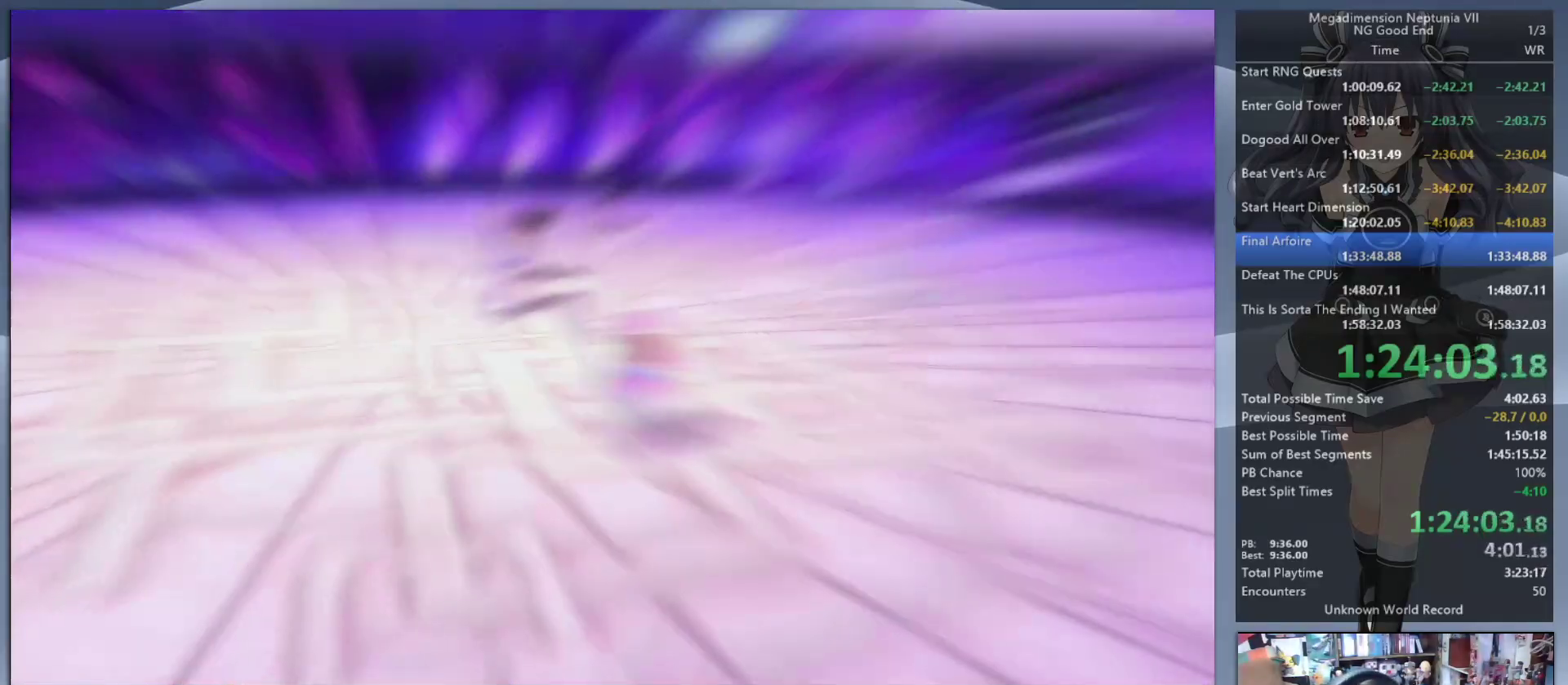
{"buttons": [], "left_stick": "center", "right_stick": "center", "events": [[67, "CROSS", "up"], [133, "CROSS", "down"], [233, "CROSS", "up"], [300, "L2", "up"]]}
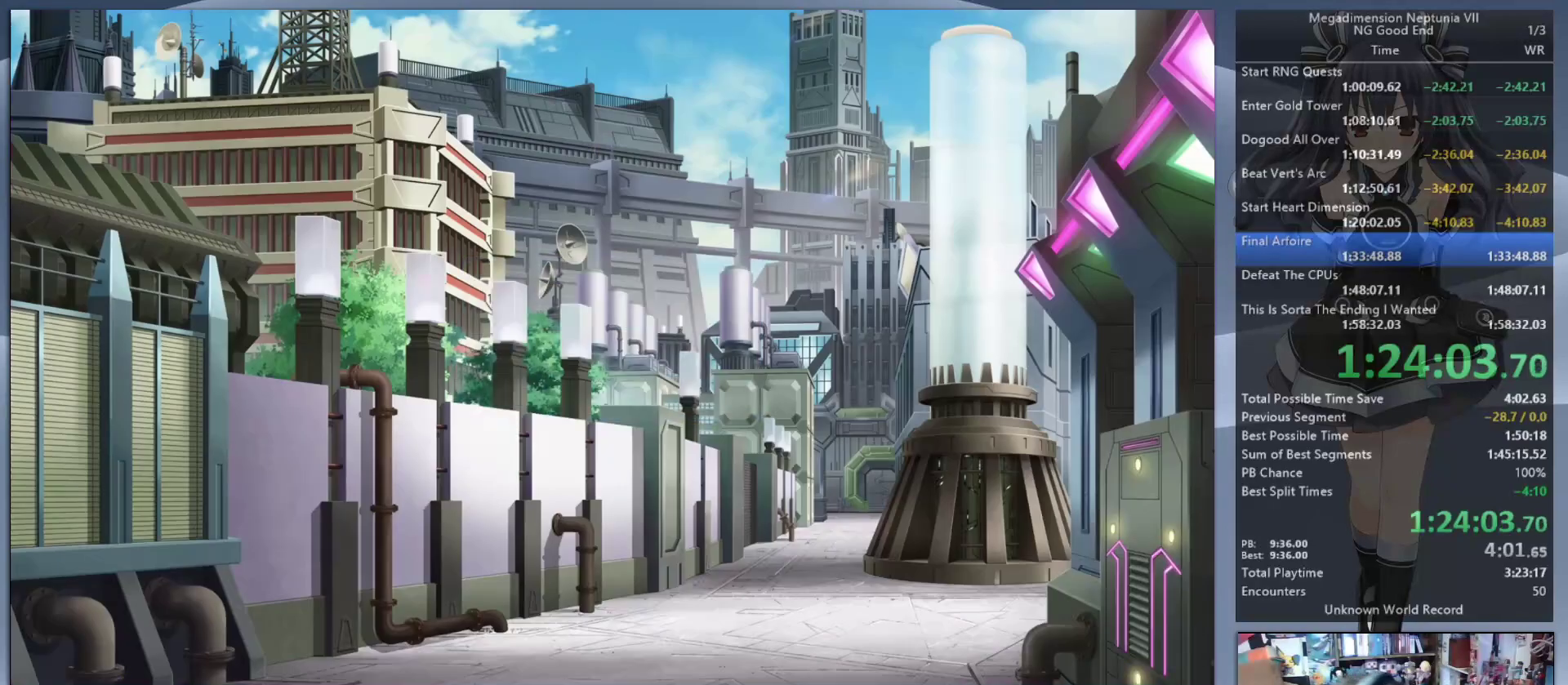
{"buttons": ["L2"], "left_stick": "center", "right_stick": "center", "events": [[33, "L2", "down"], [67, "DPAD_UP", "down"], [167, "CROSS", "down"], [200, "DPAD_UP", "up"], [233, "CROSS", "up"], [300, "CROSS", "down"], [367, "CROSS", "up"], [400, "CROSS", "down"], [500, "CROSS", "up"]]}
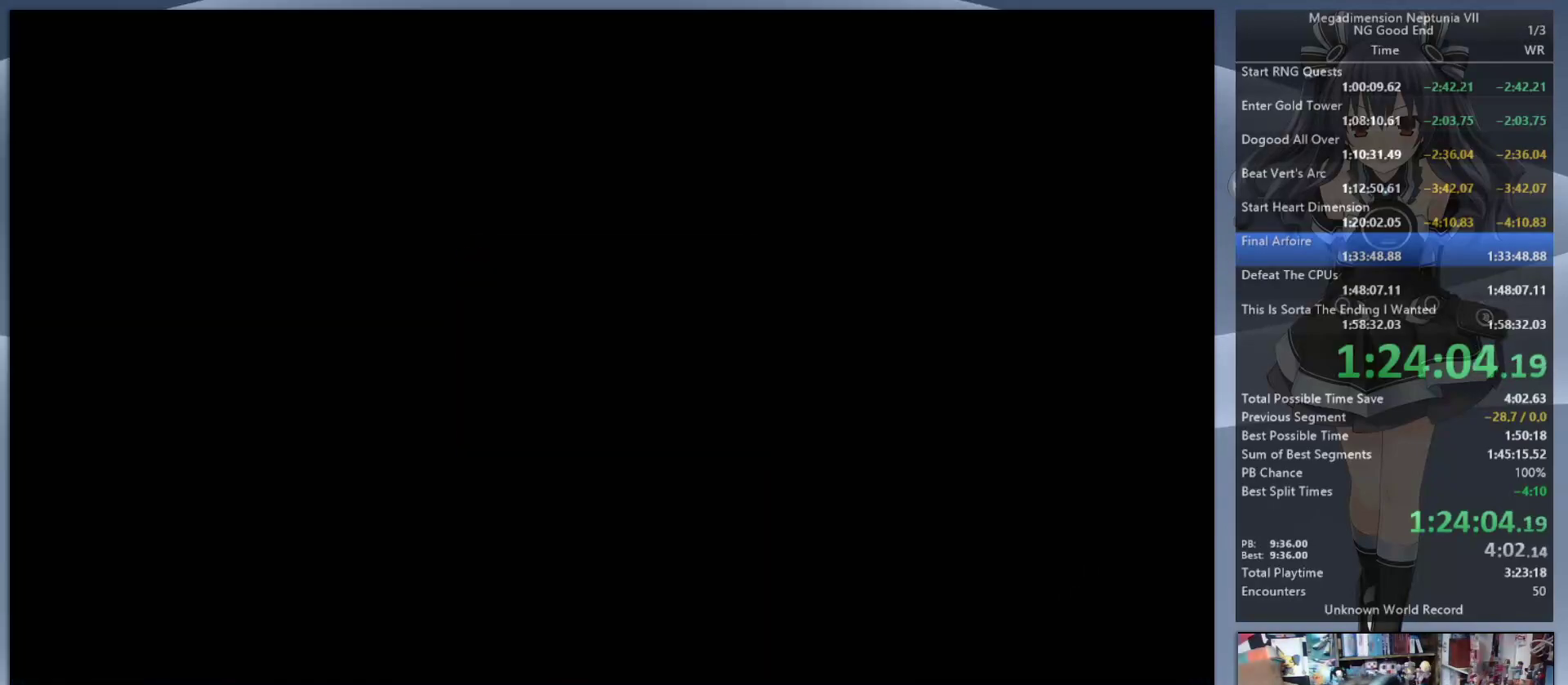
{"buttons": ["L2"], "left_stick": "up", "right_stick": "center", "events": [[67, "CROSS", "down"], [133, "CROSS", "up"], [367, "left_stick", "up"]]}
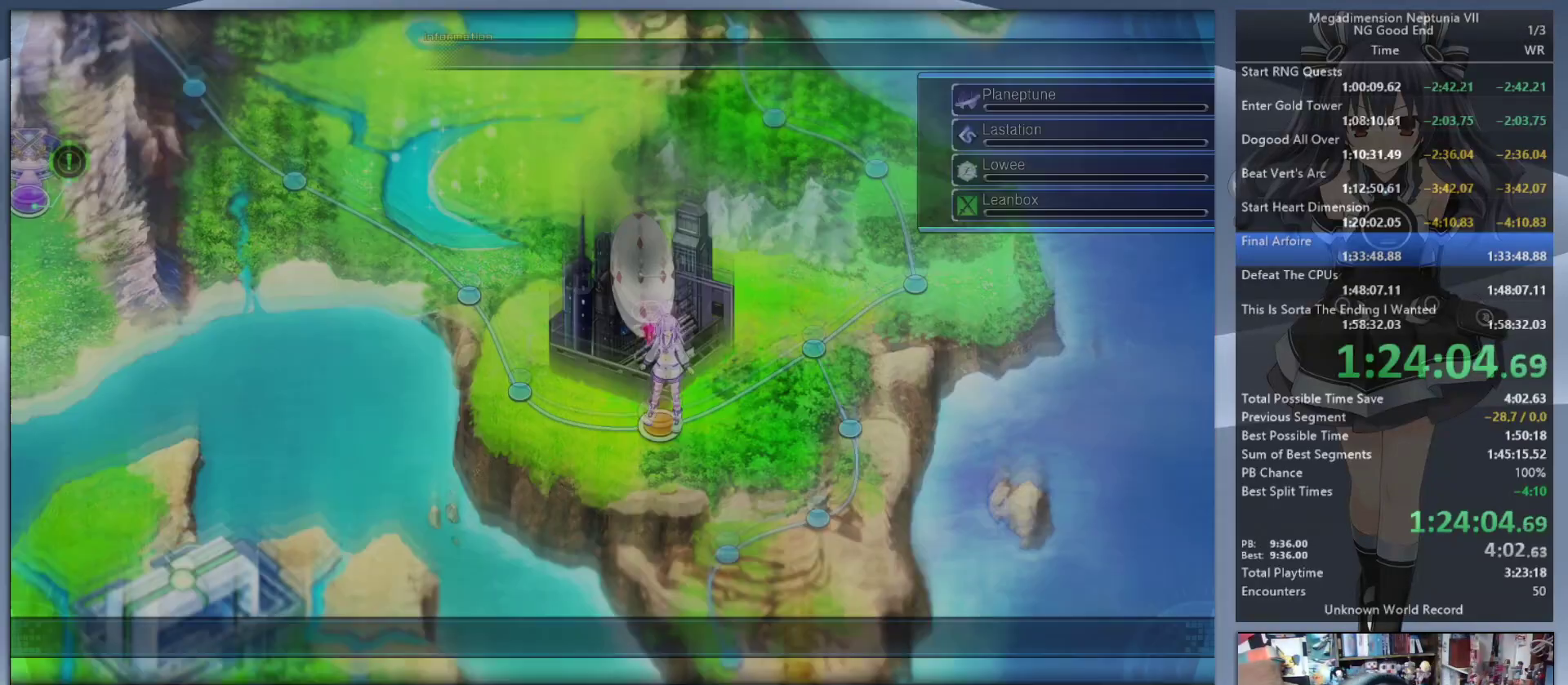
{"buttons": ["L2"], "left_stick": "up-left", "right_stick": "center", "events": [[267, "left_stick", "up-left"]]}
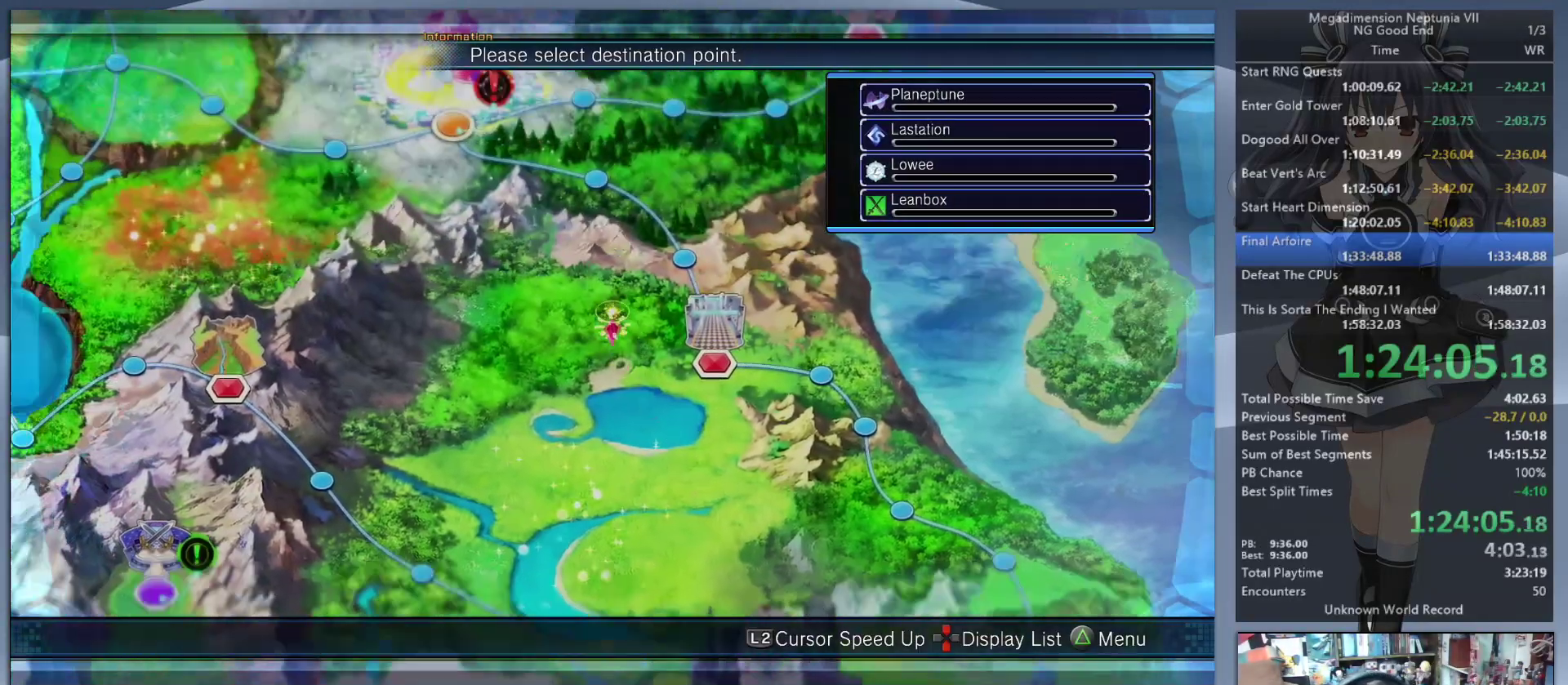
{"buttons": ["L2"], "left_stick": "center", "right_stick": "center", "events": [[333, "CROSS", "down"], [333, "left_stick", "center"], [467, "CROSS", "up"]]}
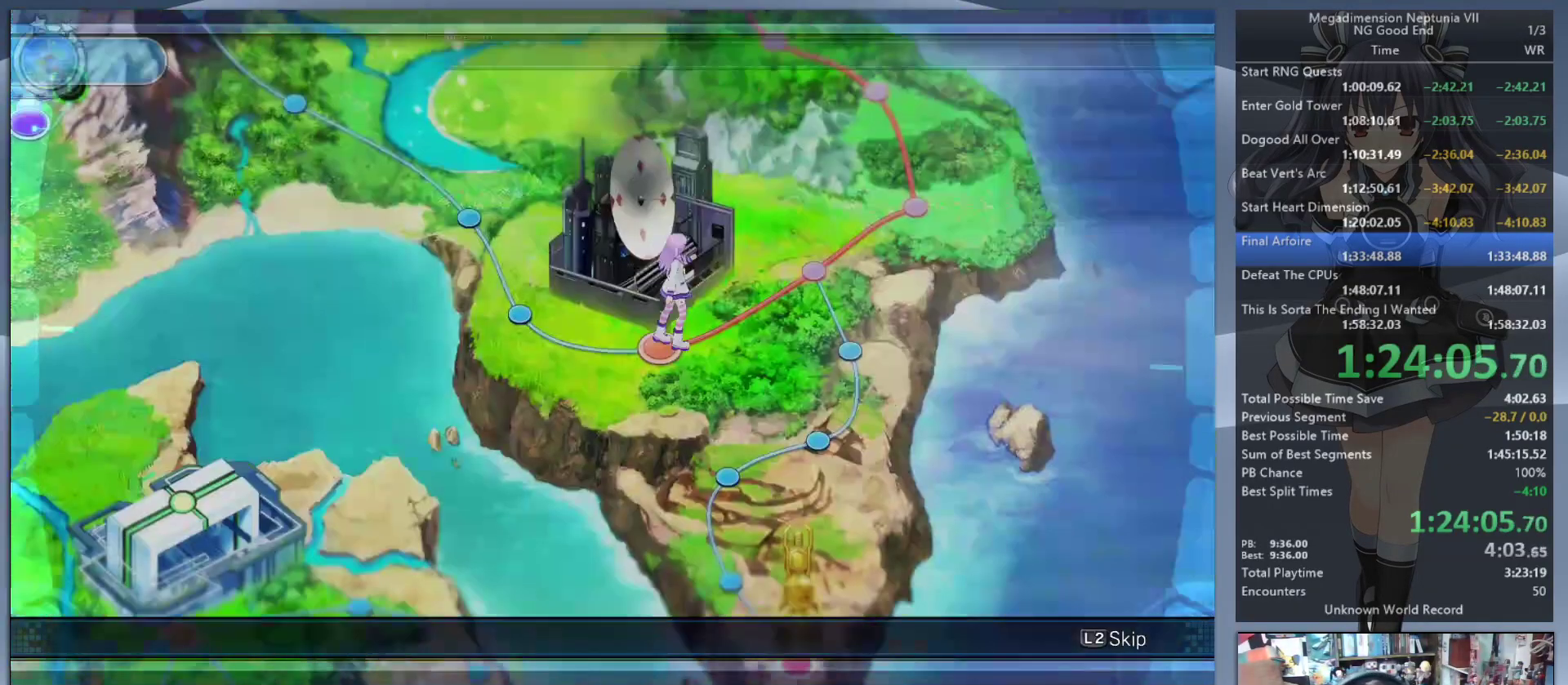
{"buttons": ["L2"], "left_stick": "center", "right_stick": "center", "events": []}
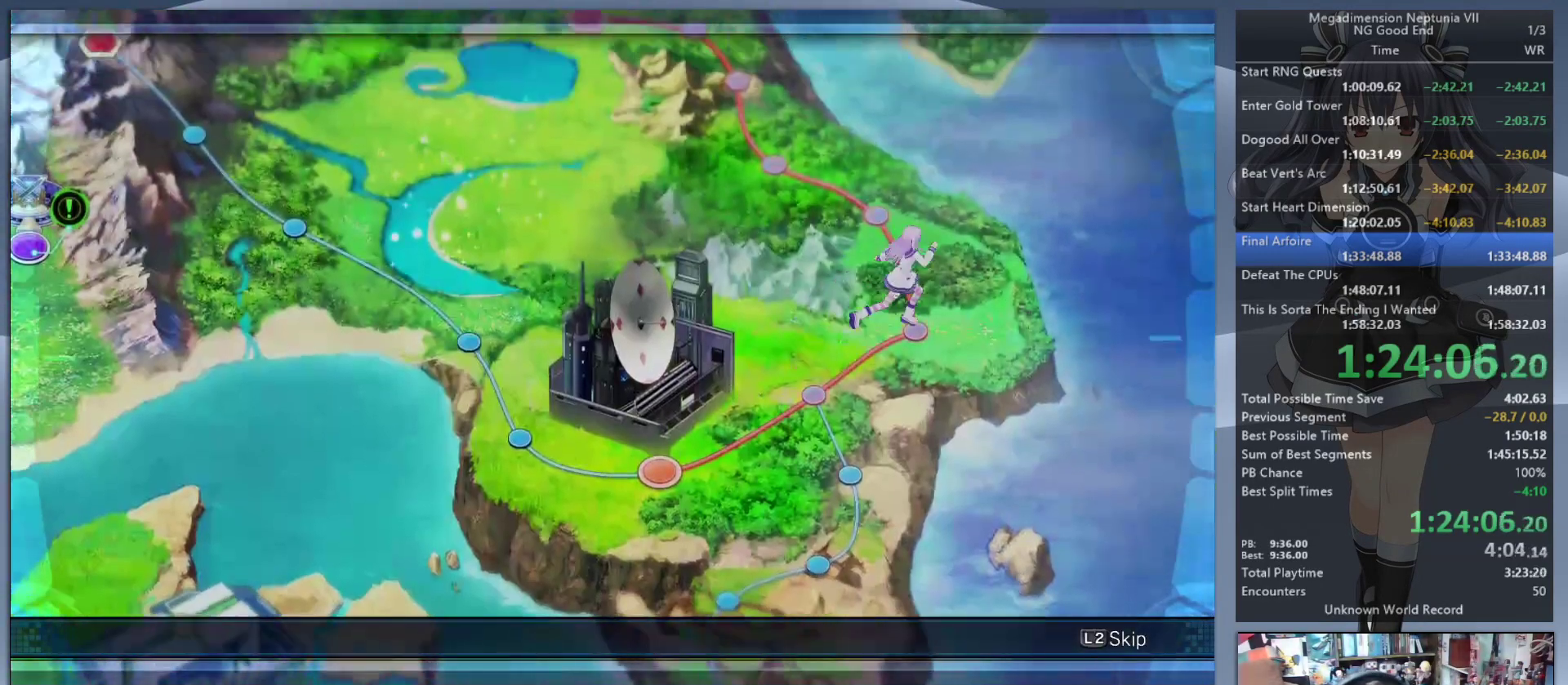
{"buttons": ["L2"], "left_stick": "center", "right_stick": "center", "events": []}
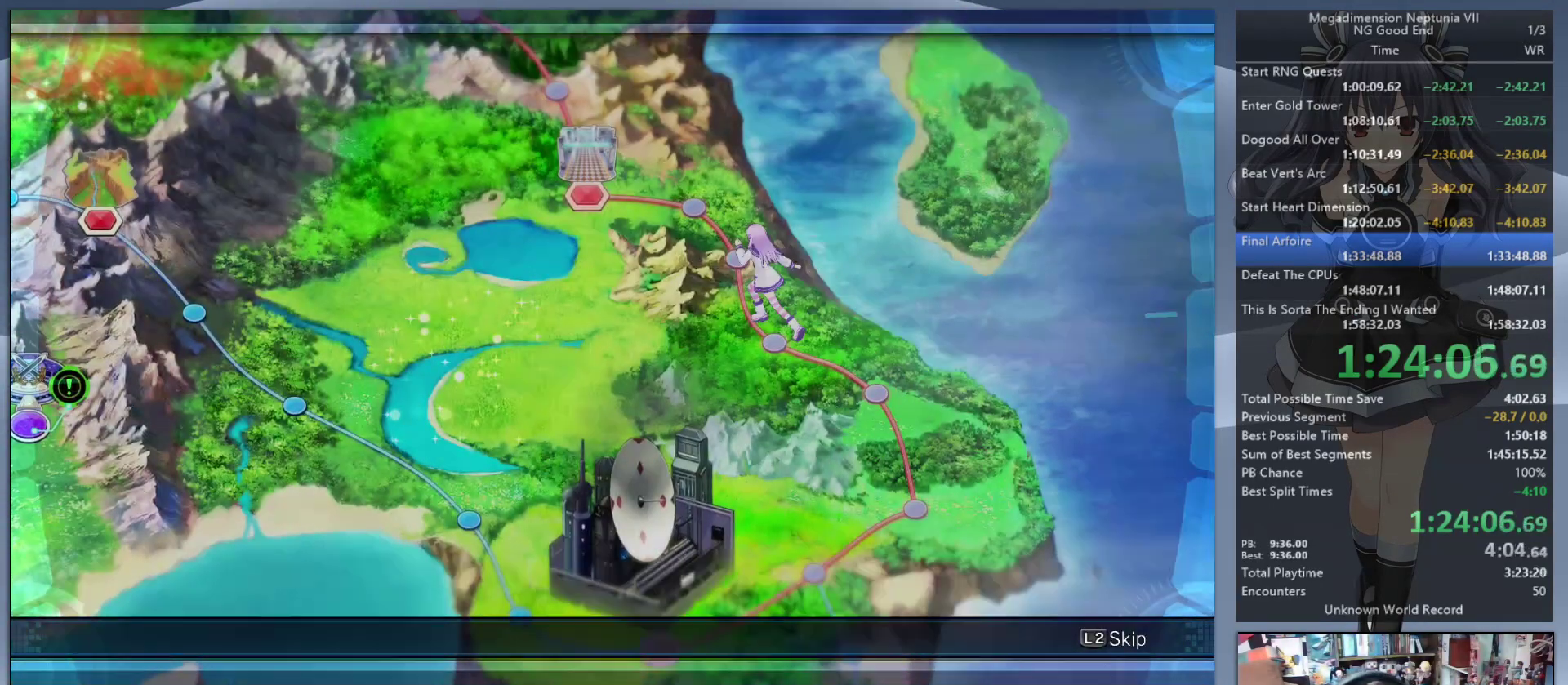
{"buttons": ["L2"], "left_stick": "center", "right_stick": "center", "events": []}
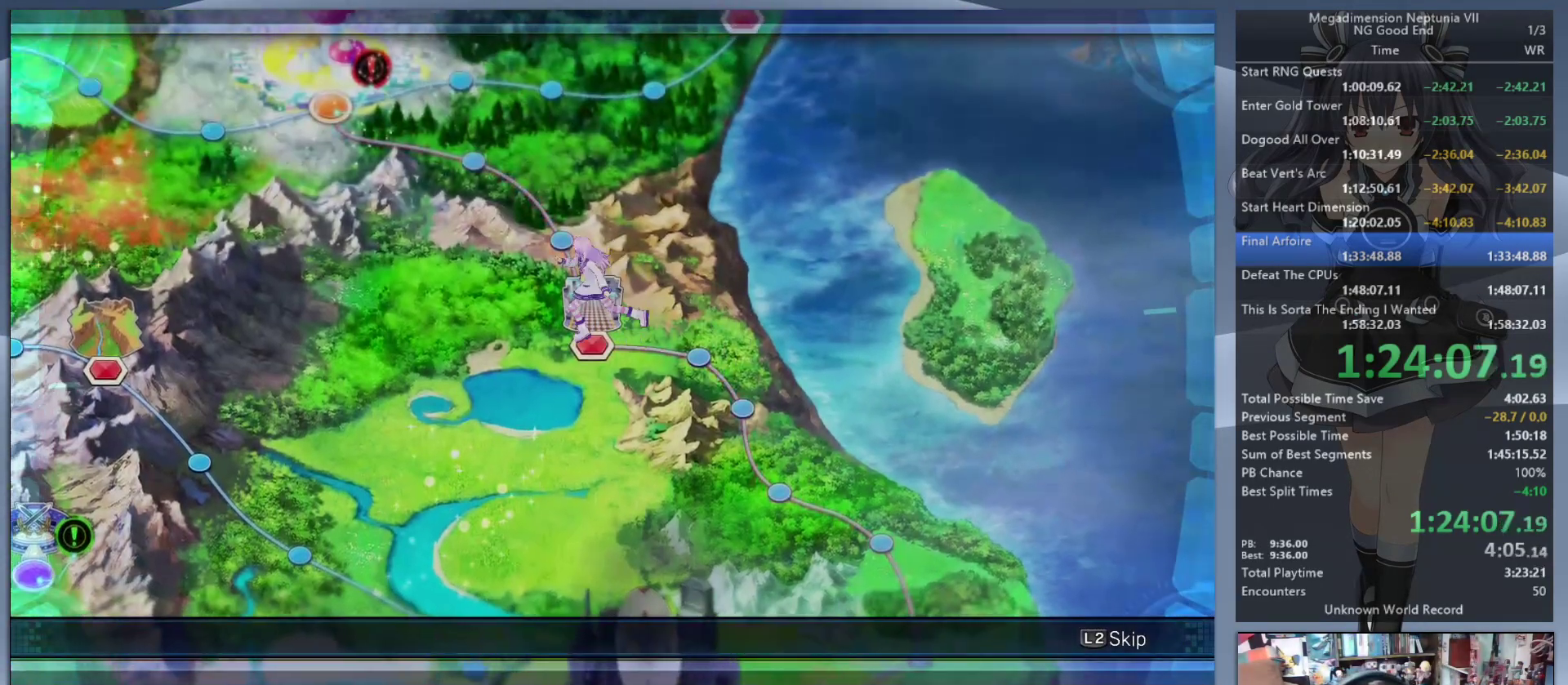
{"buttons": ["L2"], "left_stick": "center", "right_stick": "center", "events": []}
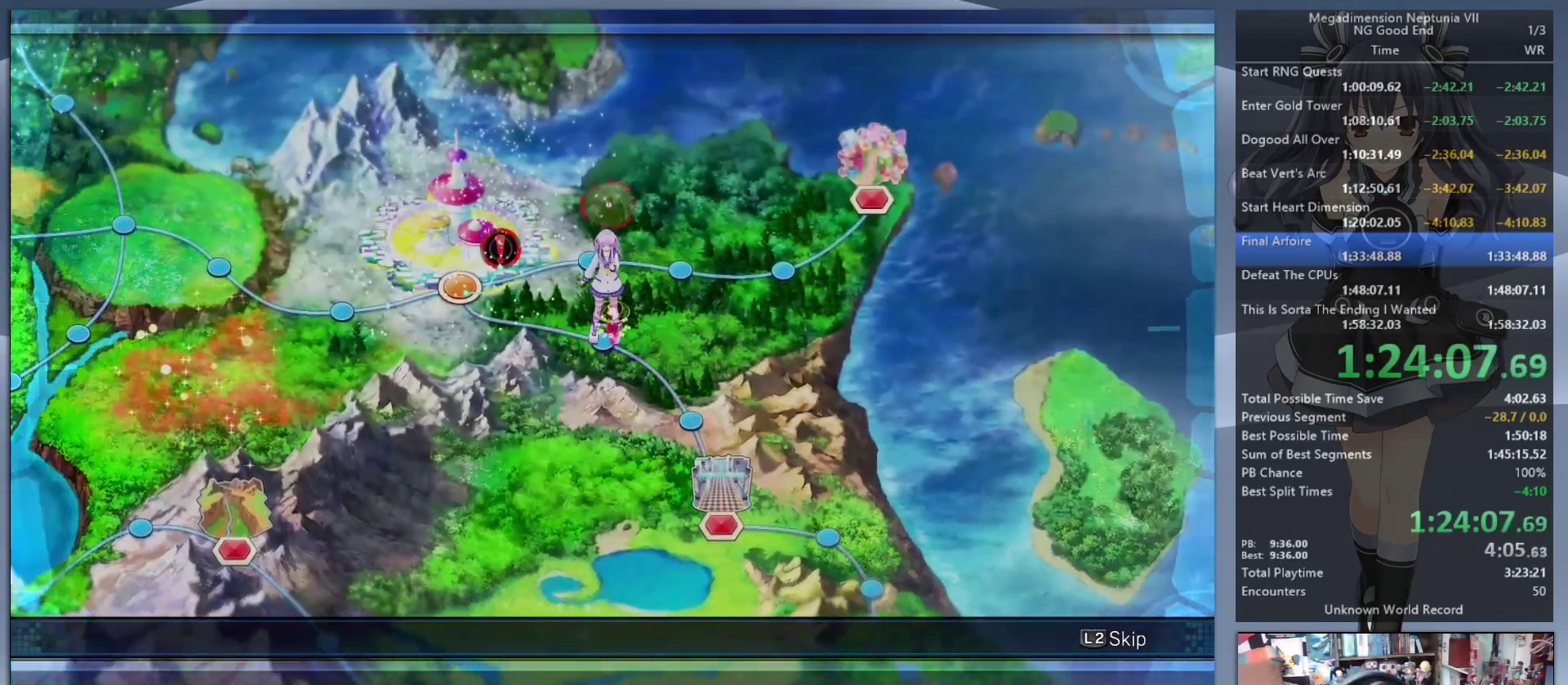
{"buttons": ["L2"], "left_stick": "center", "right_stick": "center", "events": []}
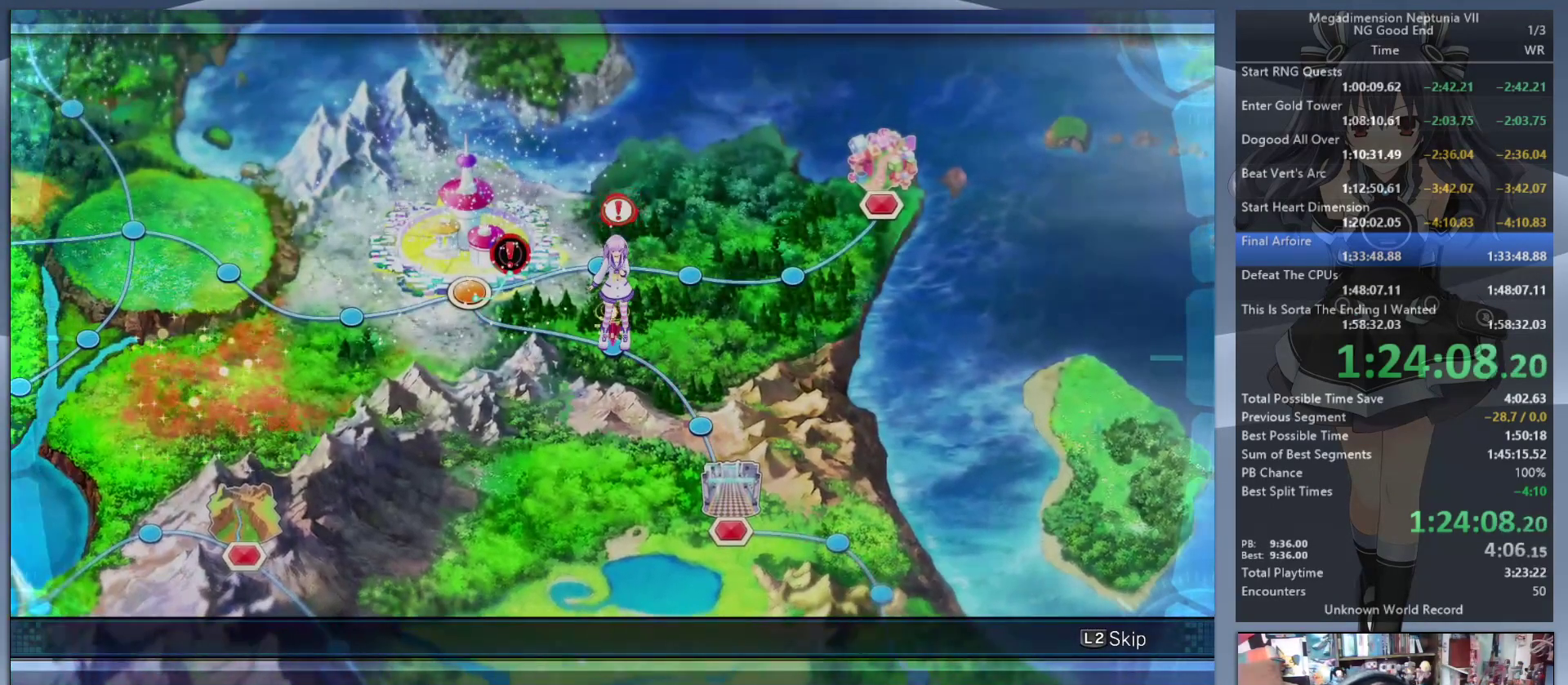
{"buttons": ["L2"], "left_stick": "center", "right_stick": "center", "events": []}
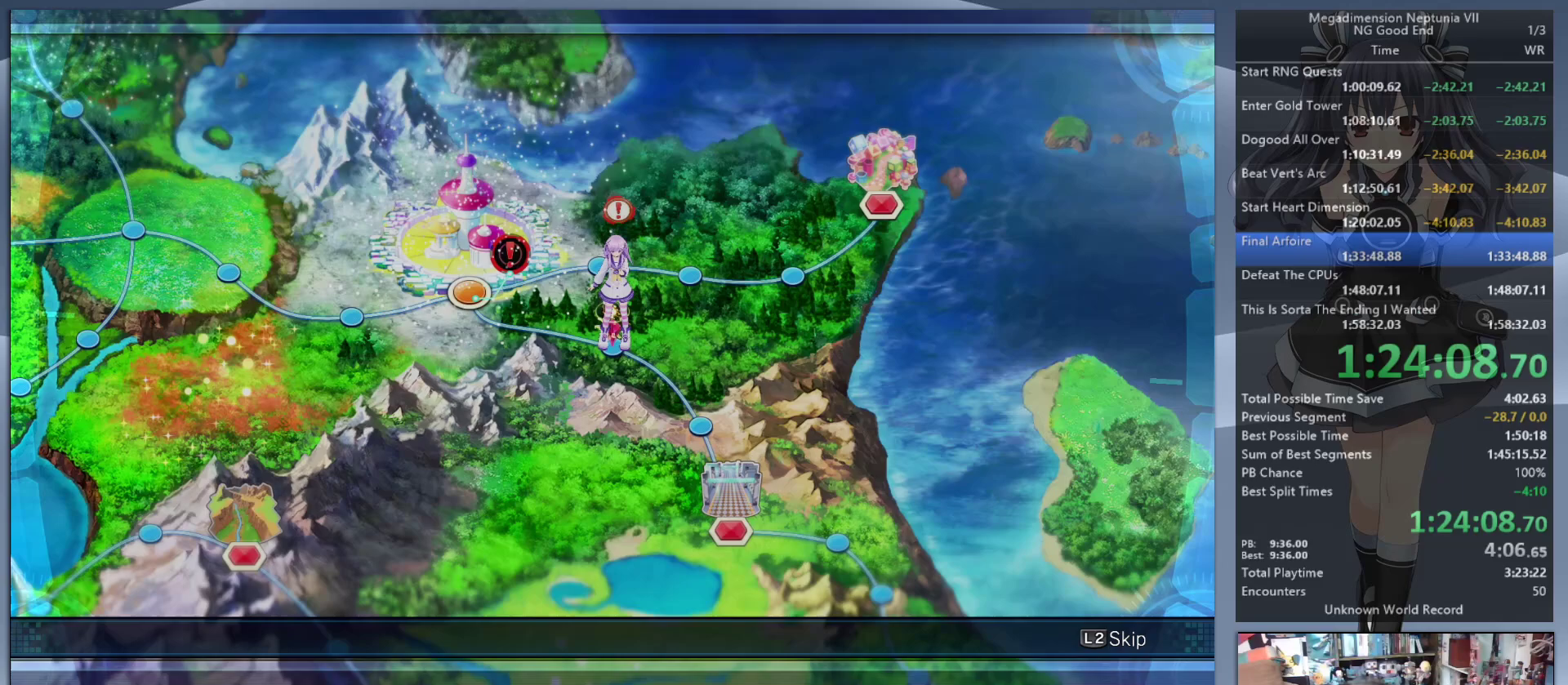
{"buttons": ["L2"], "left_stick": "center", "right_stick": "center", "events": []}
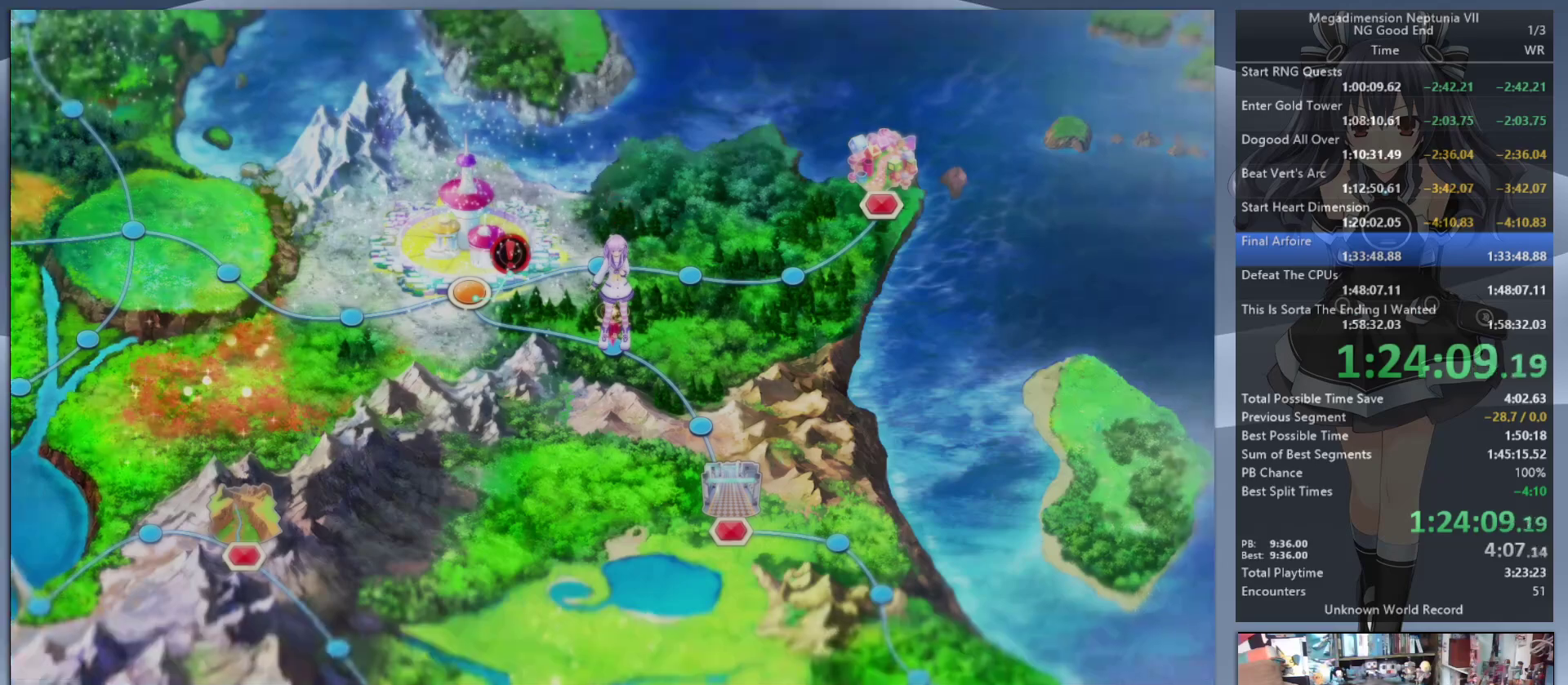
{"buttons": ["L2"], "left_stick": "center", "right_stick": "center", "events": []}
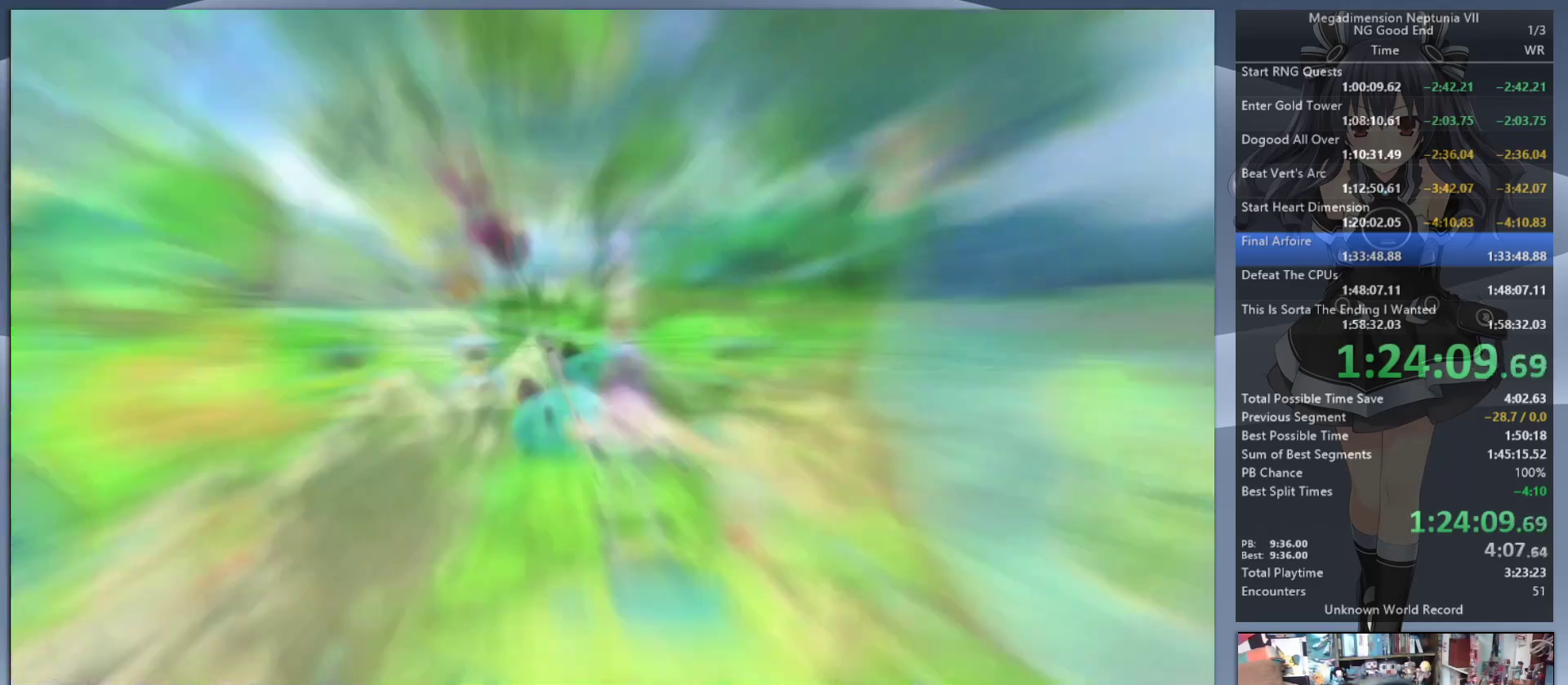
{"buttons": ["L2"], "left_stick": "center", "right_stick": "center", "events": []}